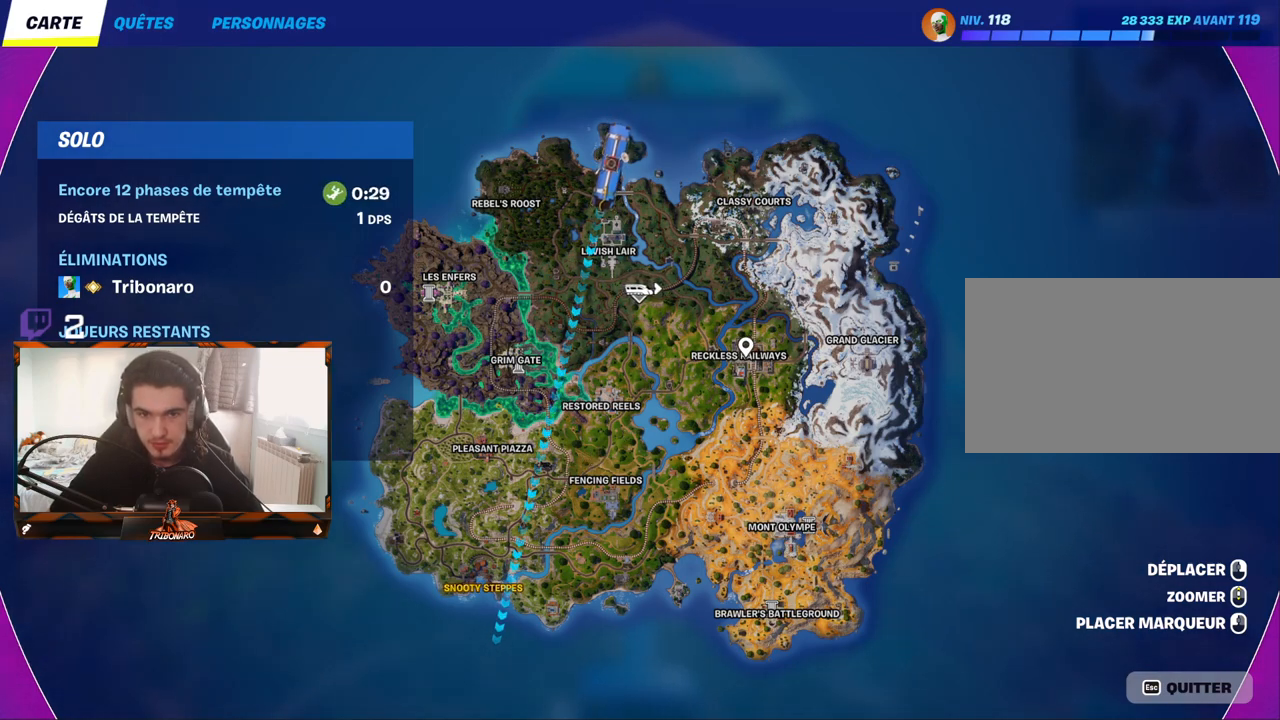
Gameplay with keyboard and mouse; each line is a JSON object with the keys and mouse buttons held at the frame after it. "events" lists presses ("down") and releases ("up") of "1", "2", "3", "4", "5", "a", "alt", "c", "caps_lock", "ctrl", "d", "e", "f", "g", "q", "r", "s", "shift", "space", "t", "tab", "v", "w", "x", "z", "mouse_left", "mouse_wheel" and "mouse_right" between this image and that frame as [ms after this image, input, new state], when the widget could be followed in between. "mouse_left", "mouse_wheel", "mouse_right" = the "left", "wheel", "right" buttons of the "mouse" list. No other keys are recorded. "wheel" means that the mouse wheel is clicked or scrolled. "mouse_move" is the direction in which the mouse moves at that frame (one of eight, or "still"), when it could be read.
{"keys": [], "mouse": [], "mouse_move": "left", "events": [[200, "mouse_left", "down"], [250, "mouse_left", "up"]]}
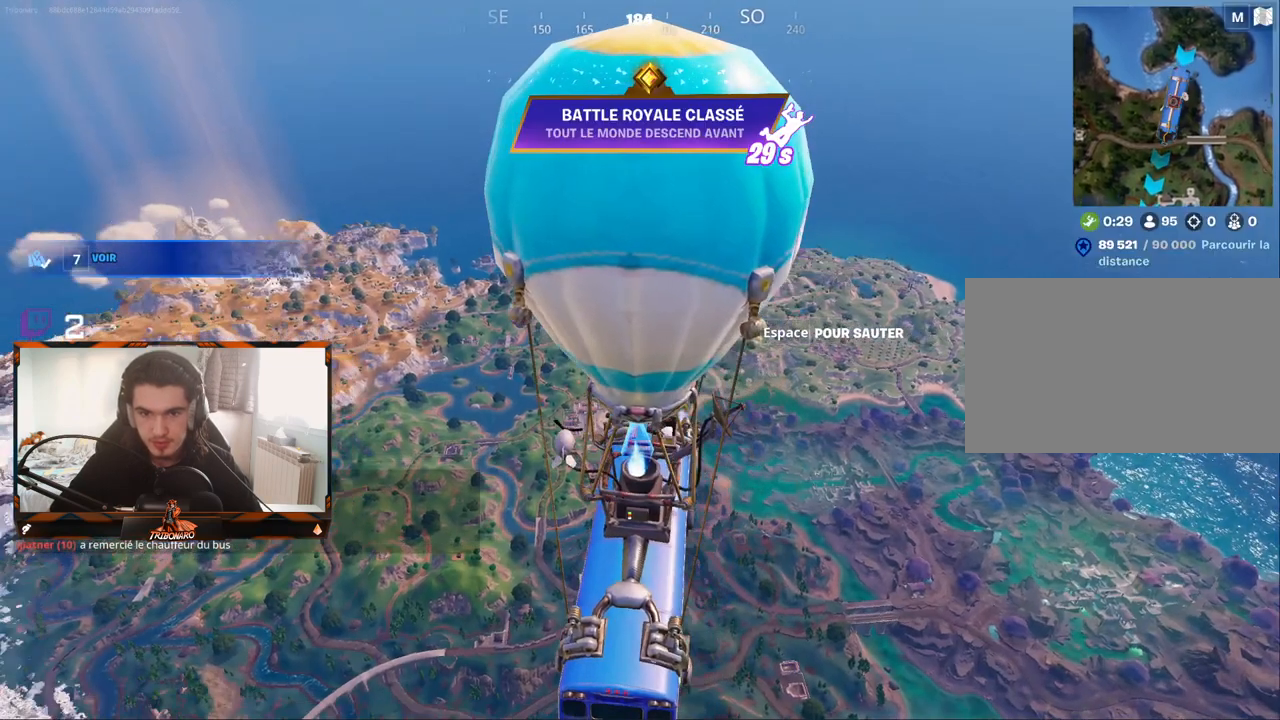
{"keys": [], "mouse": [], "mouse_move": "left", "events": []}
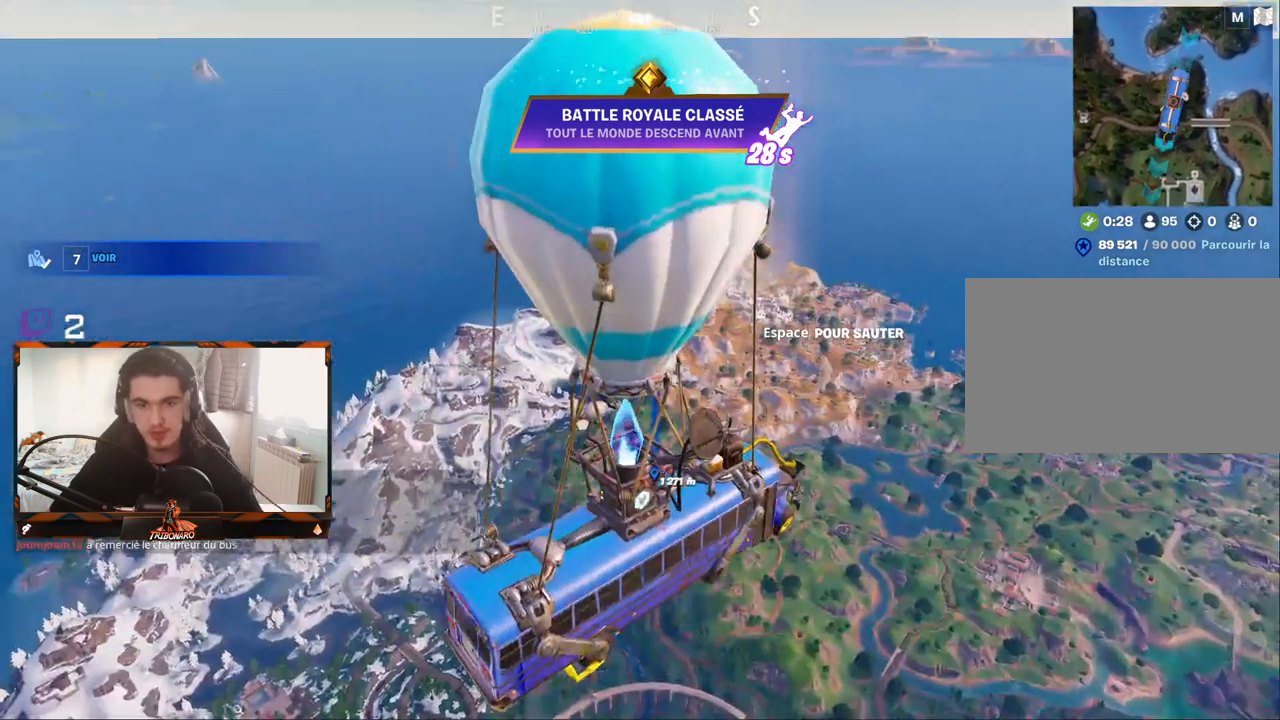
{"keys": ["z"], "mouse": [], "mouse_move": "still", "events": [[133, "z", "down"]]}
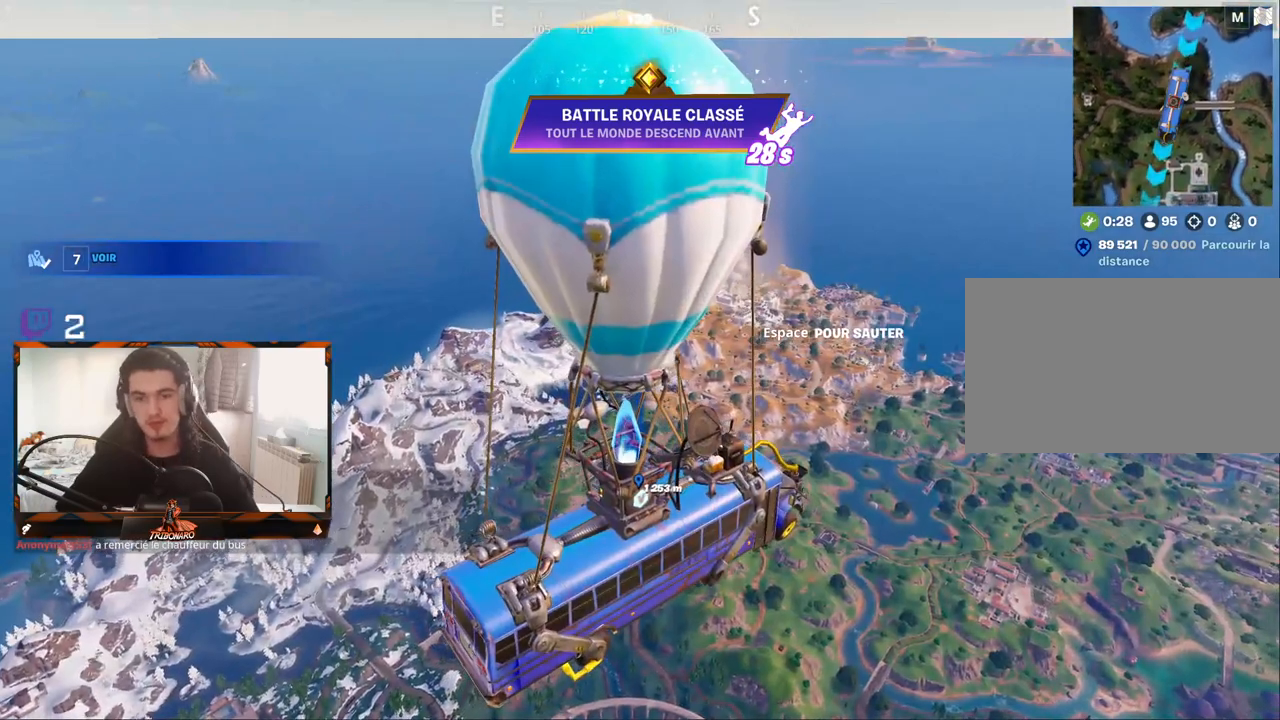
{"keys": [], "mouse": [], "mouse_move": "still", "events": [[333, "z", "up"]]}
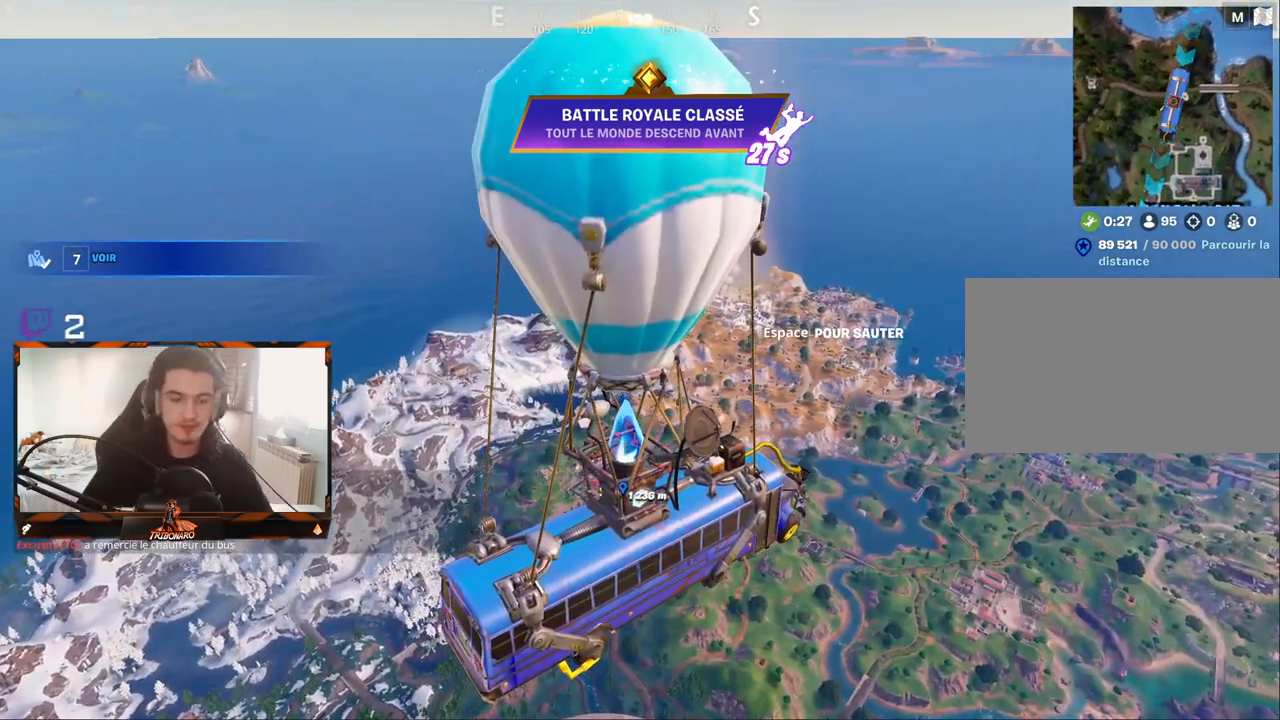
{"keys": [], "mouse": [], "mouse_move": "left", "events": []}
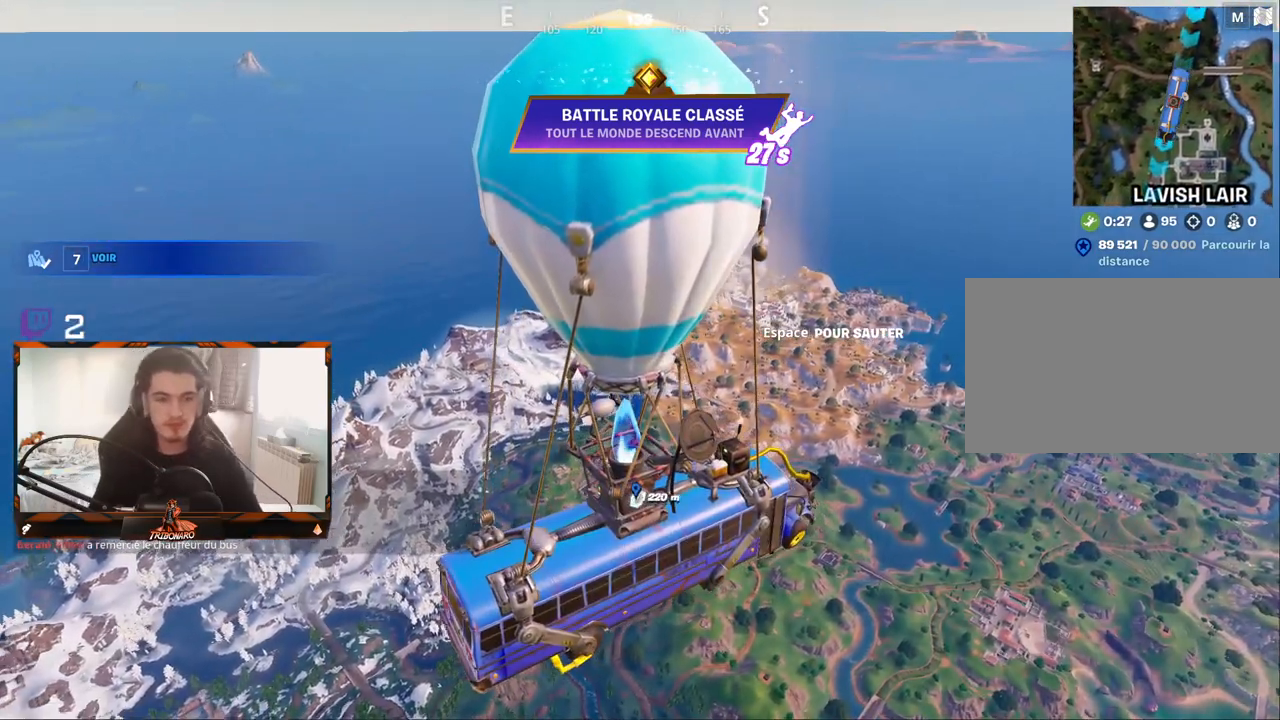
{"keys": ["z"], "mouse": [], "mouse_move": "still", "events": [[317, "z", "down"]]}
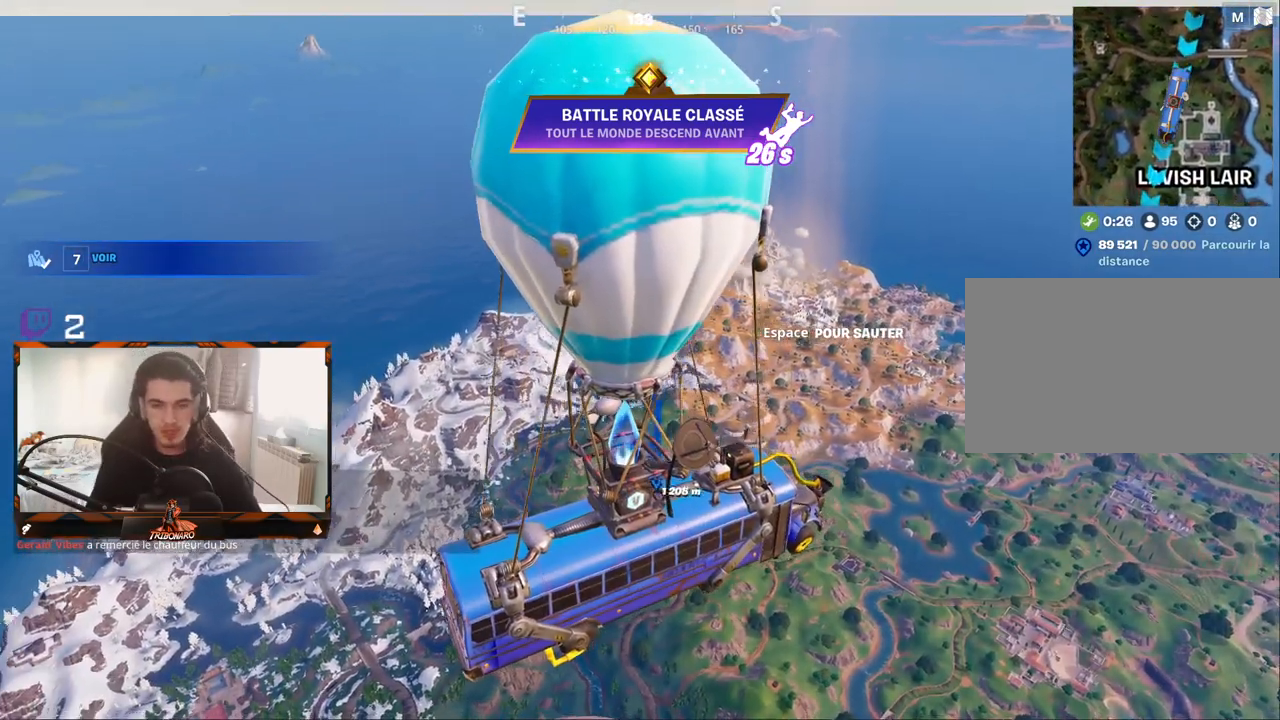
{"keys": [], "mouse": [], "mouse_move": "still", "events": [[17, "z", "up"]]}
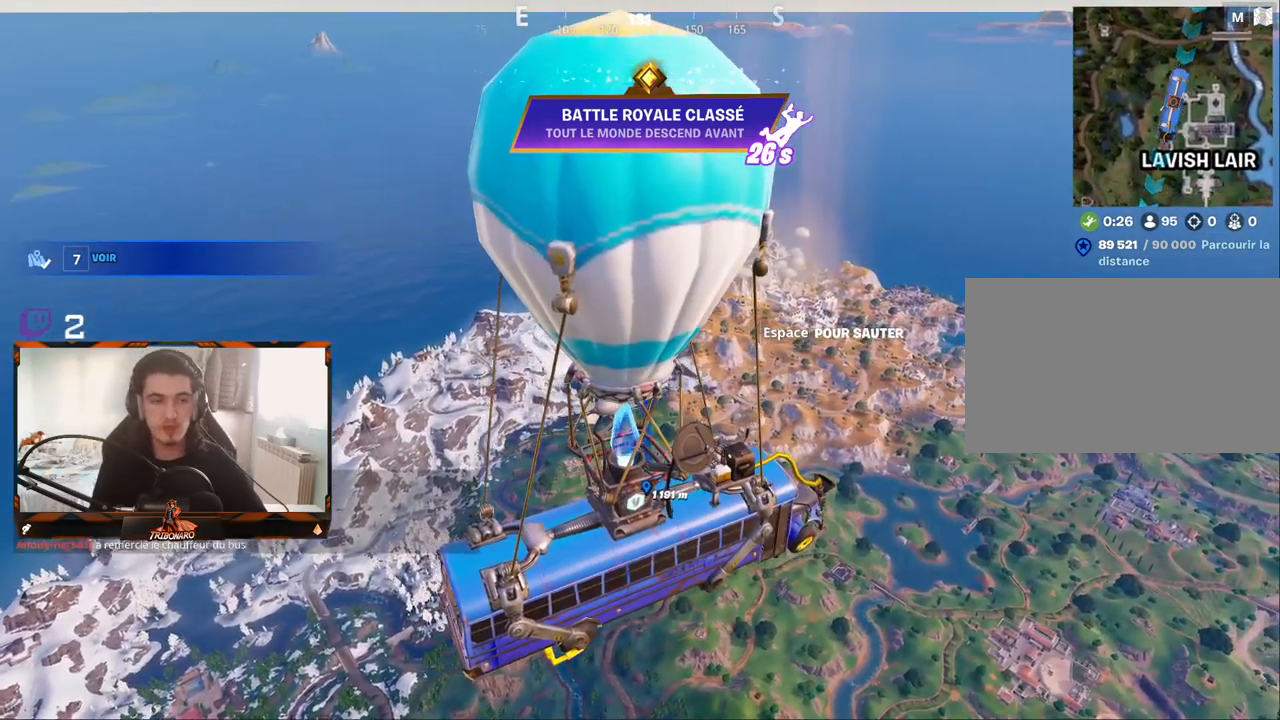
{"keys": ["z"], "mouse": [], "mouse_move": "still", "events": [[300, "z", "down"]]}
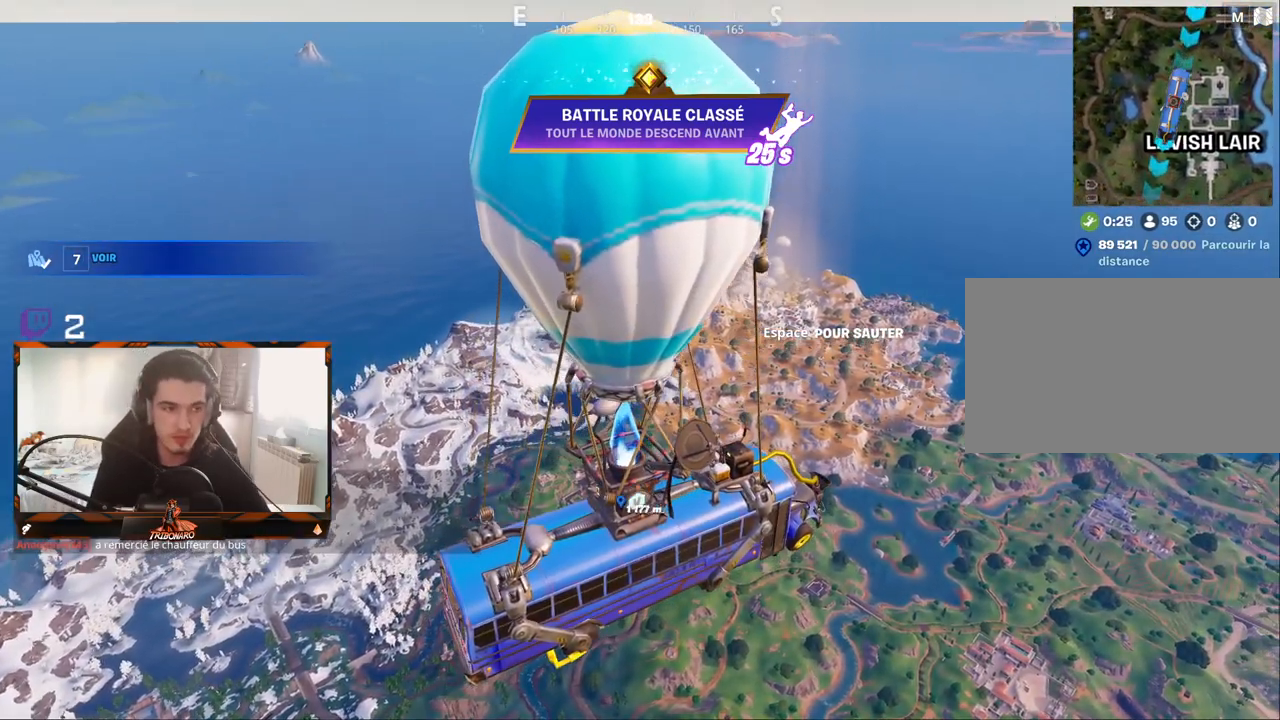
{"keys": ["q"], "mouse": [], "mouse_move": "still", "events": [[83, "z", "up"], [183, "d", "down"], [317, "q", "down"], [367, "d", "up"]]}
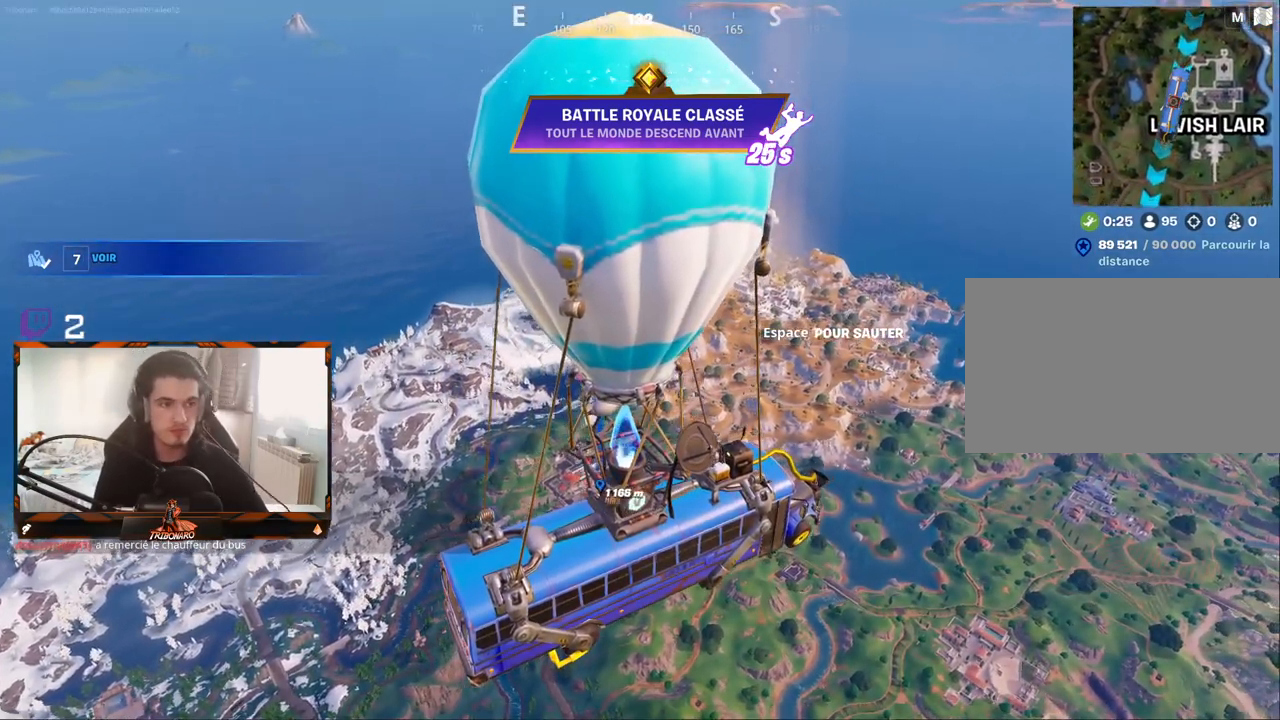
{"keys": ["s"], "mouse": [], "mouse_move": "still", "events": [[100, "z", "down"], [150, "q", "up"], [250, "d", "down"], [283, "z", "up"], [433, "s", "down"], [483, "d", "up"]]}
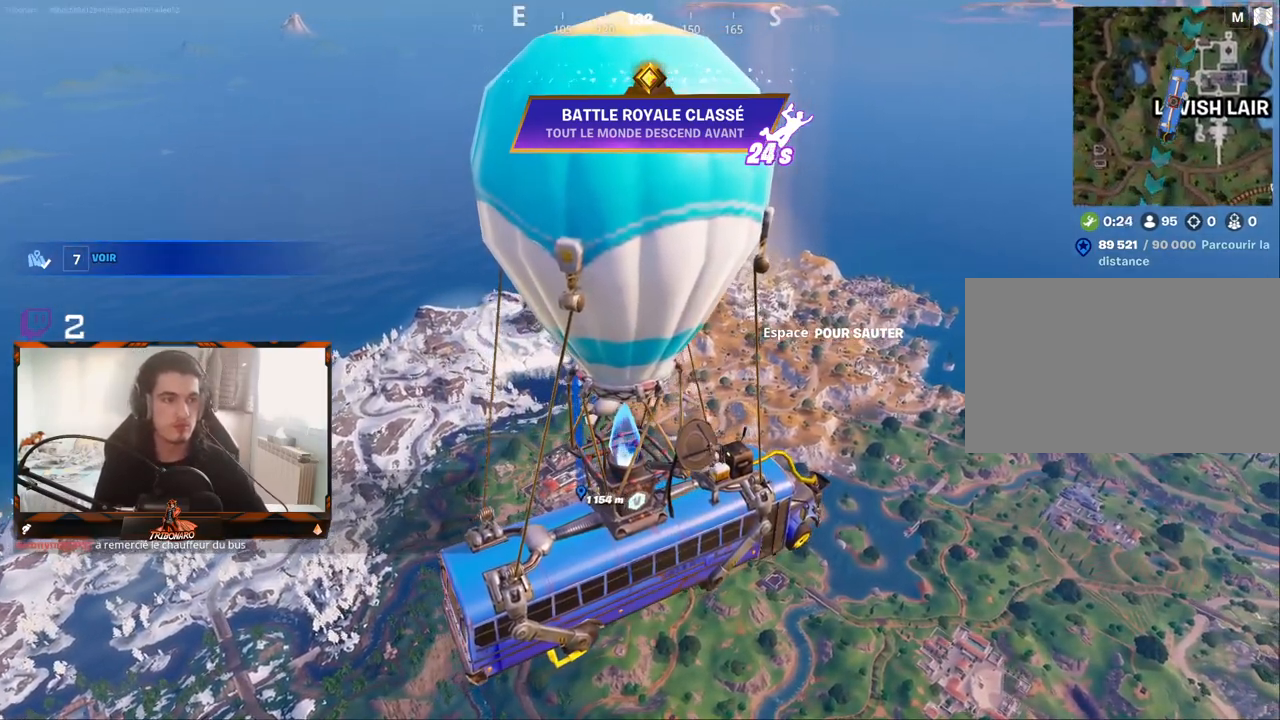
{"keys": ["q", "s"], "mouse": [], "mouse_move": "still", "events": [[17, "q", "down"], [17, "s", "up"], [167, "z", "down"], [217, "q", "up"], [267, "d", "down"], [300, "z", "up"], [400, "d", "up"], [450, "s", "down"], [500, "q", "down"]]}
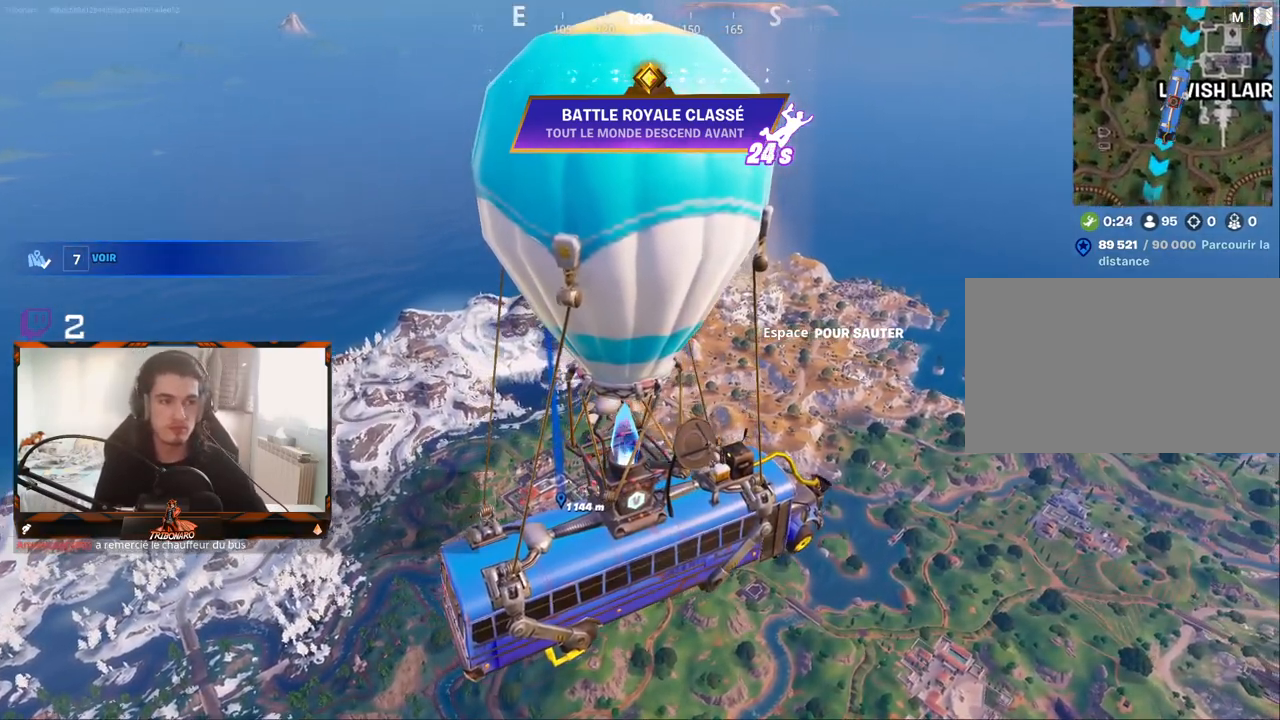
{"keys": [], "mouse": [], "mouse_move": "still", "events": [[33, "s", "up"], [133, "z", "down"], [183, "q", "up"], [233, "d", "down"], [283, "z", "up"], [367, "d", "up"], [367, "q", "down"], [417, "q", "up"]]}
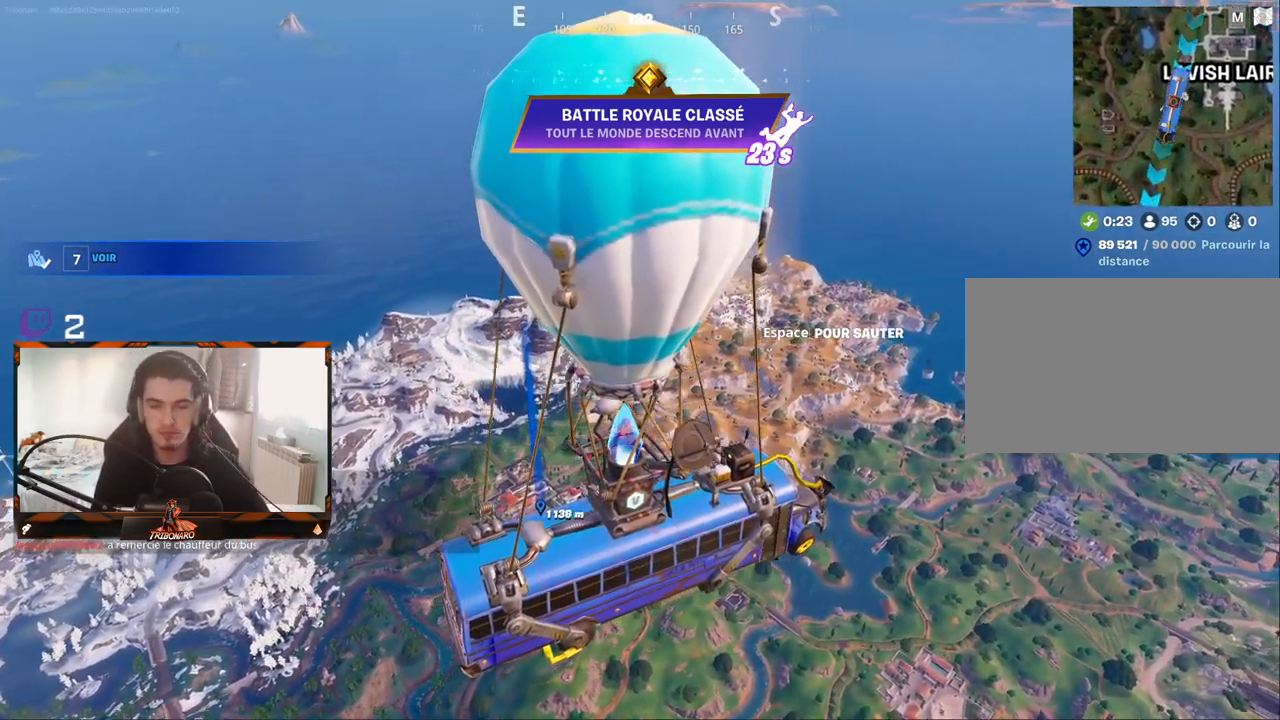
{"keys": ["space", "z"], "mouse": [], "mouse_move": "left", "events": [[333, "z", "down"], [483, "space", "down"]]}
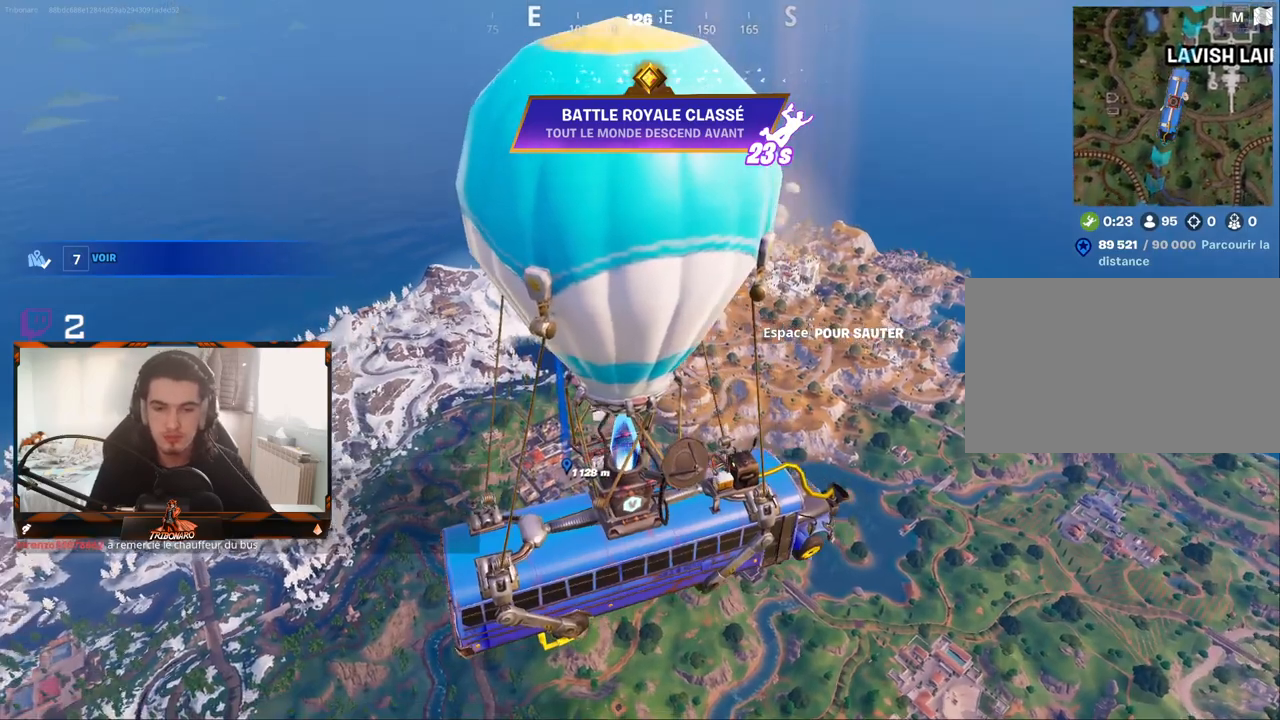
{"keys": ["z"], "mouse": [], "mouse_move": "down-left", "events": [[33, "space", "up"]]}
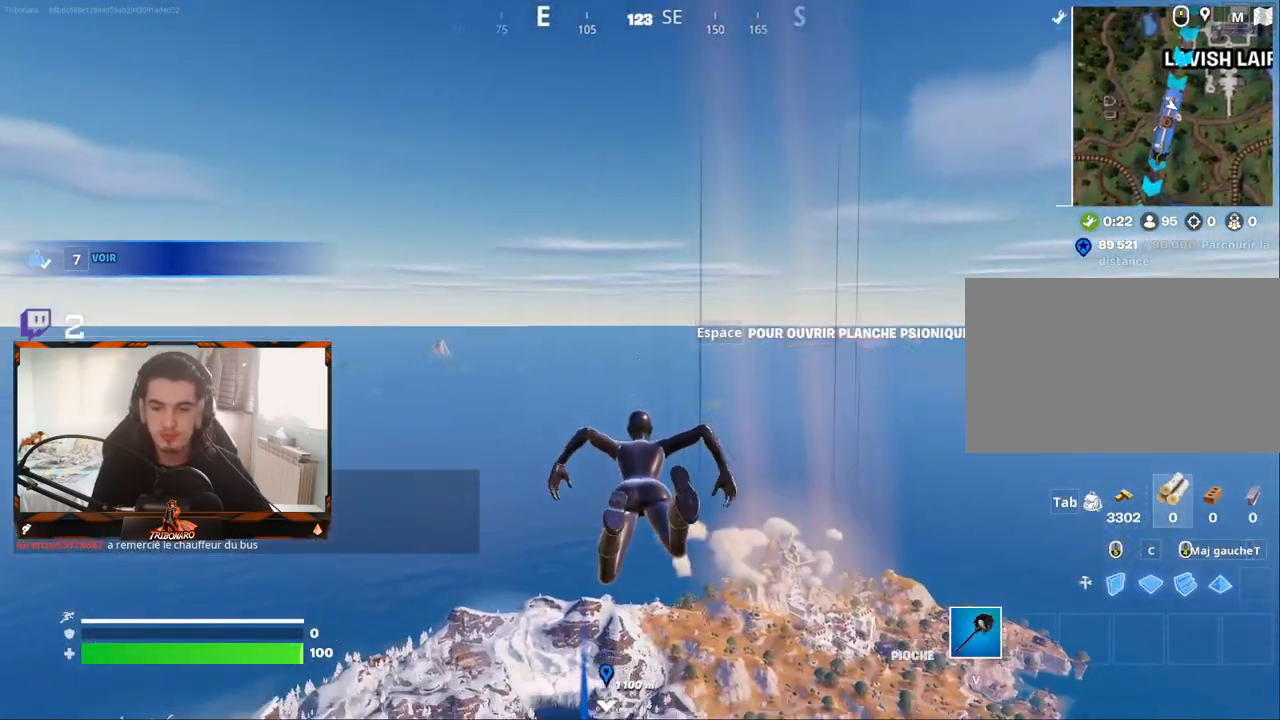
{"keys": ["z"], "mouse": [], "mouse_move": "still", "events": []}
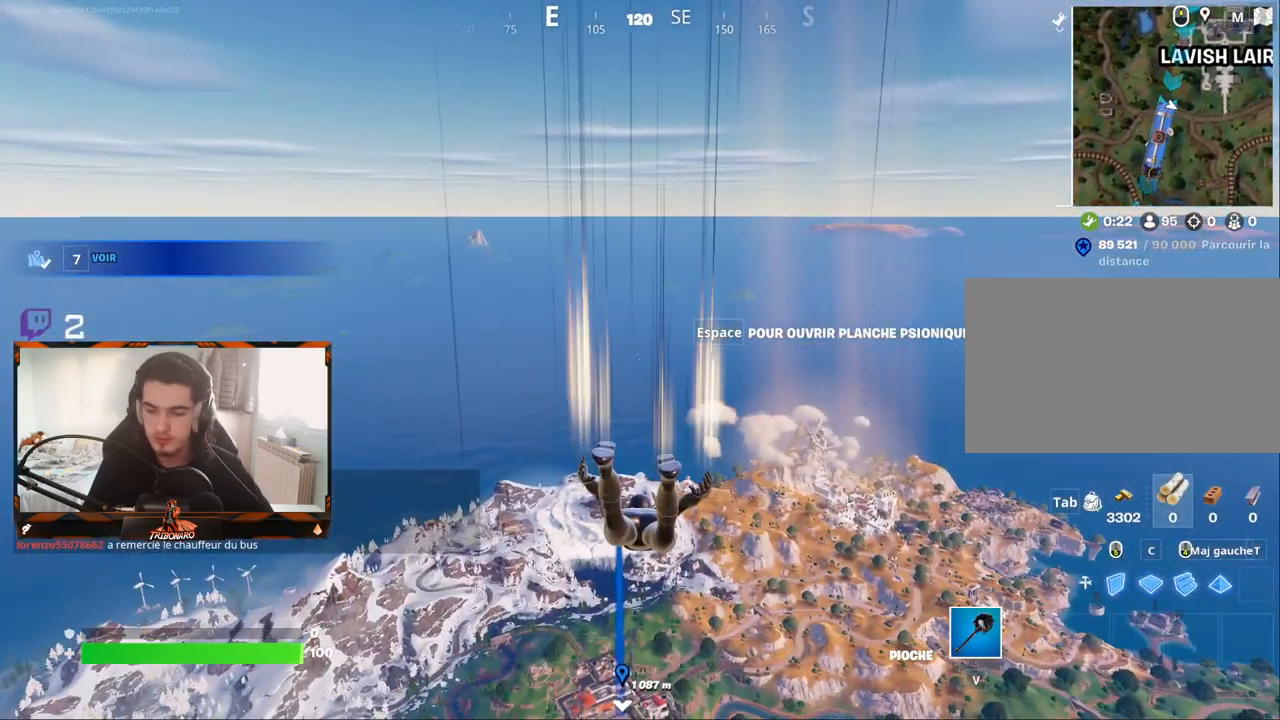
{"keys": ["z"], "mouse": [], "mouse_move": "still", "events": []}
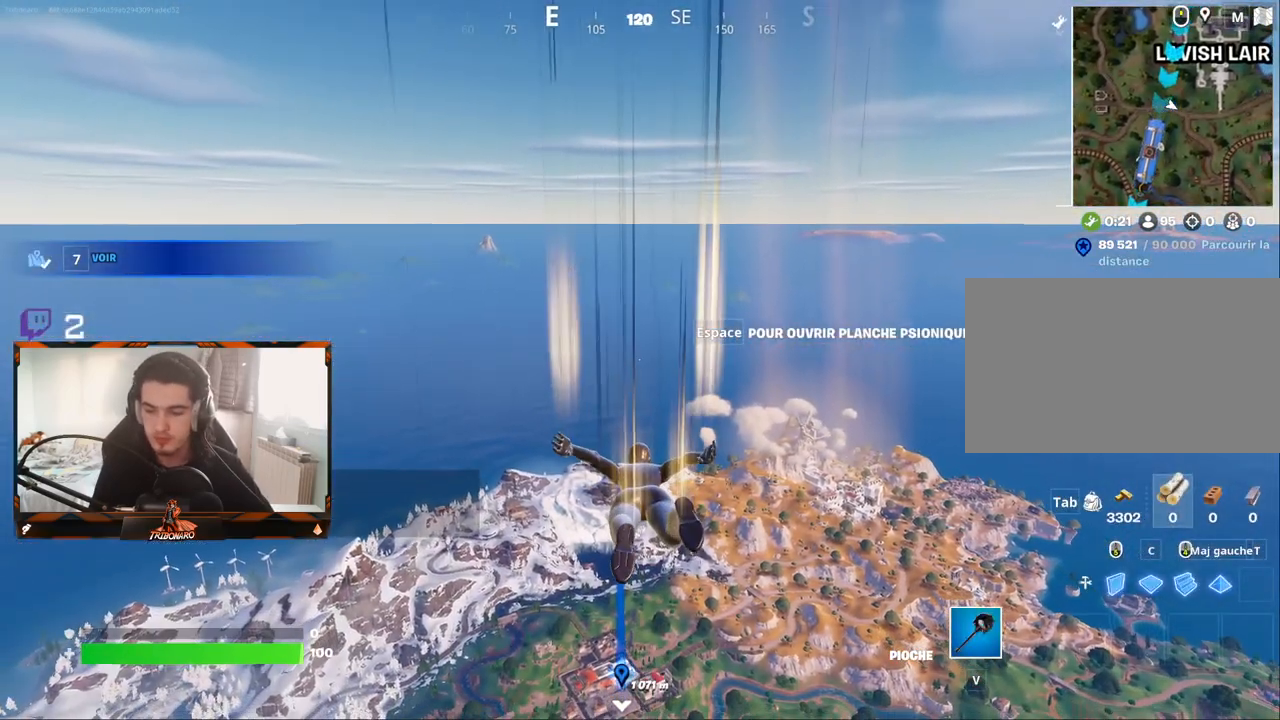
{"keys": ["z"], "mouse": [], "mouse_move": "still", "events": []}
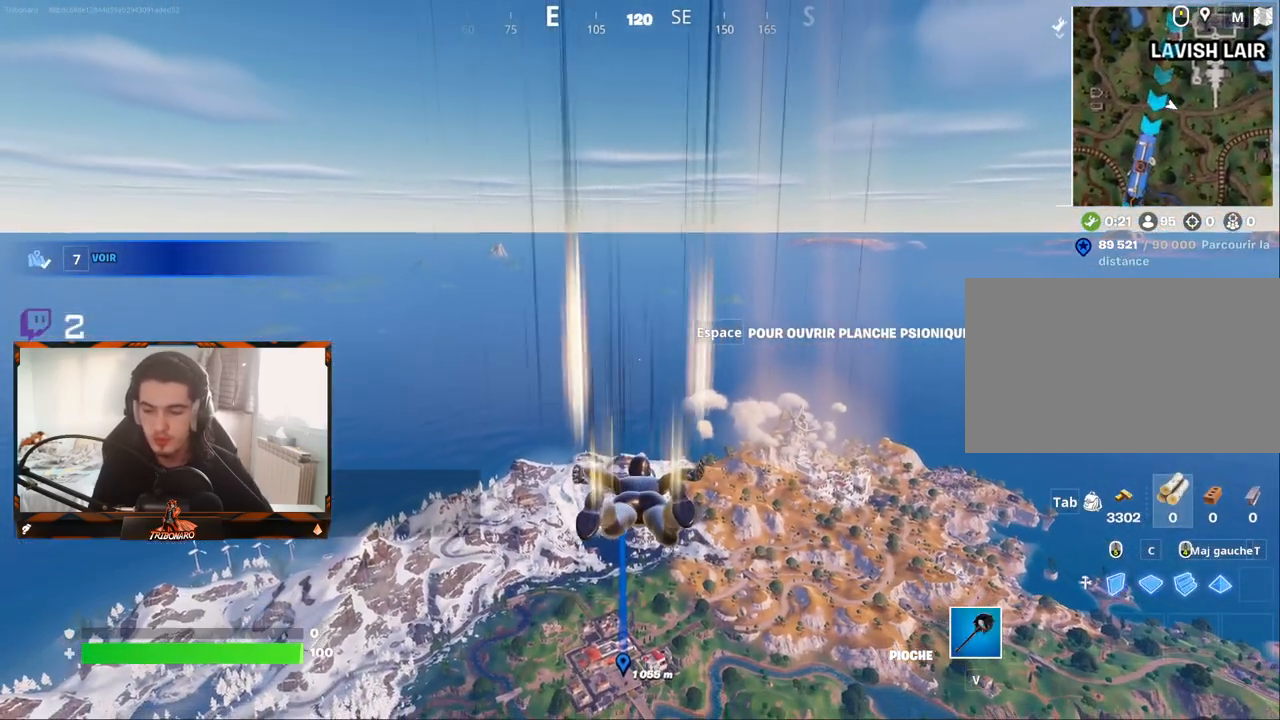
{"keys": ["z"], "mouse": [], "mouse_move": "still", "events": []}
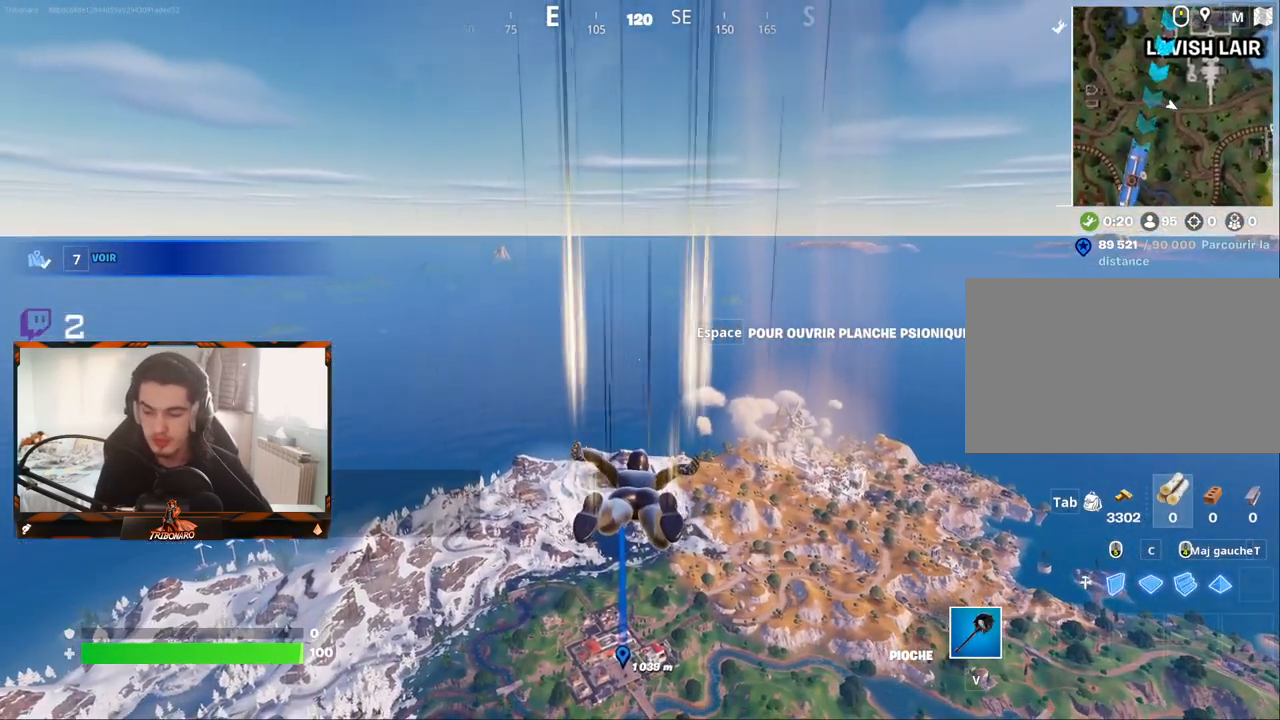
{"keys": ["z"], "mouse": [], "mouse_move": "still", "events": []}
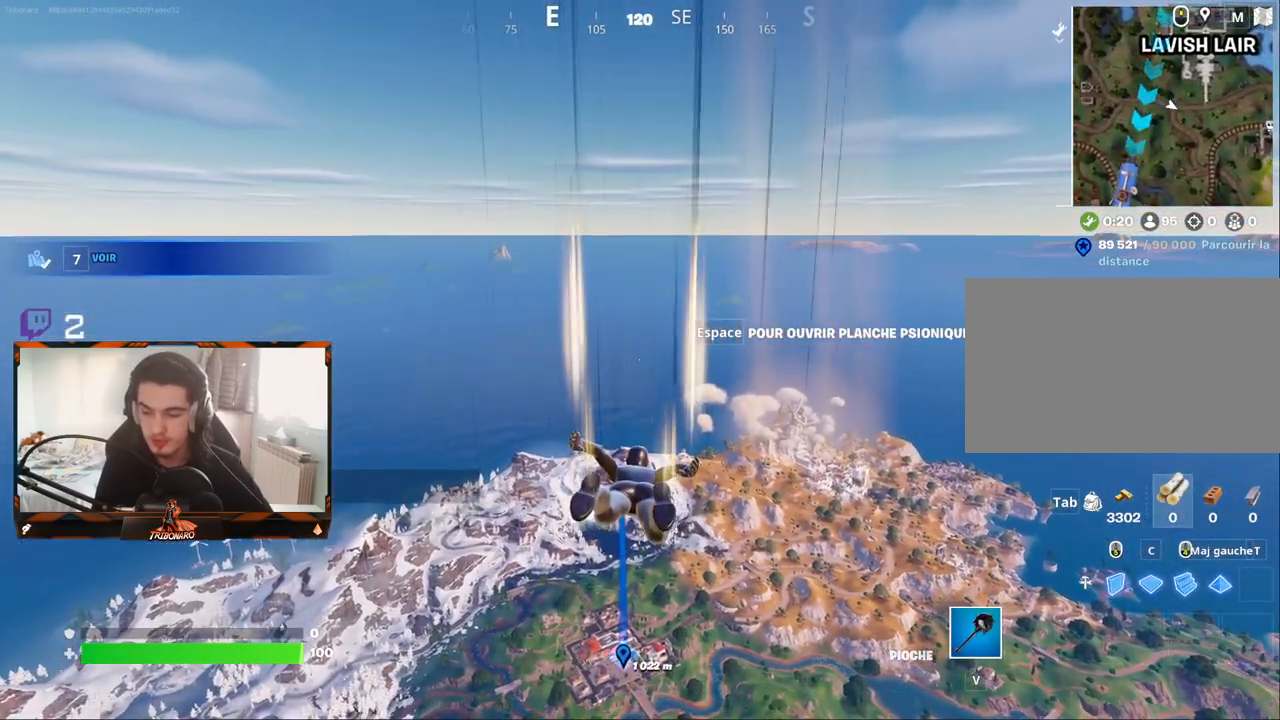
{"keys": ["z"], "mouse": [], "mouse_move": "still", "events": []}
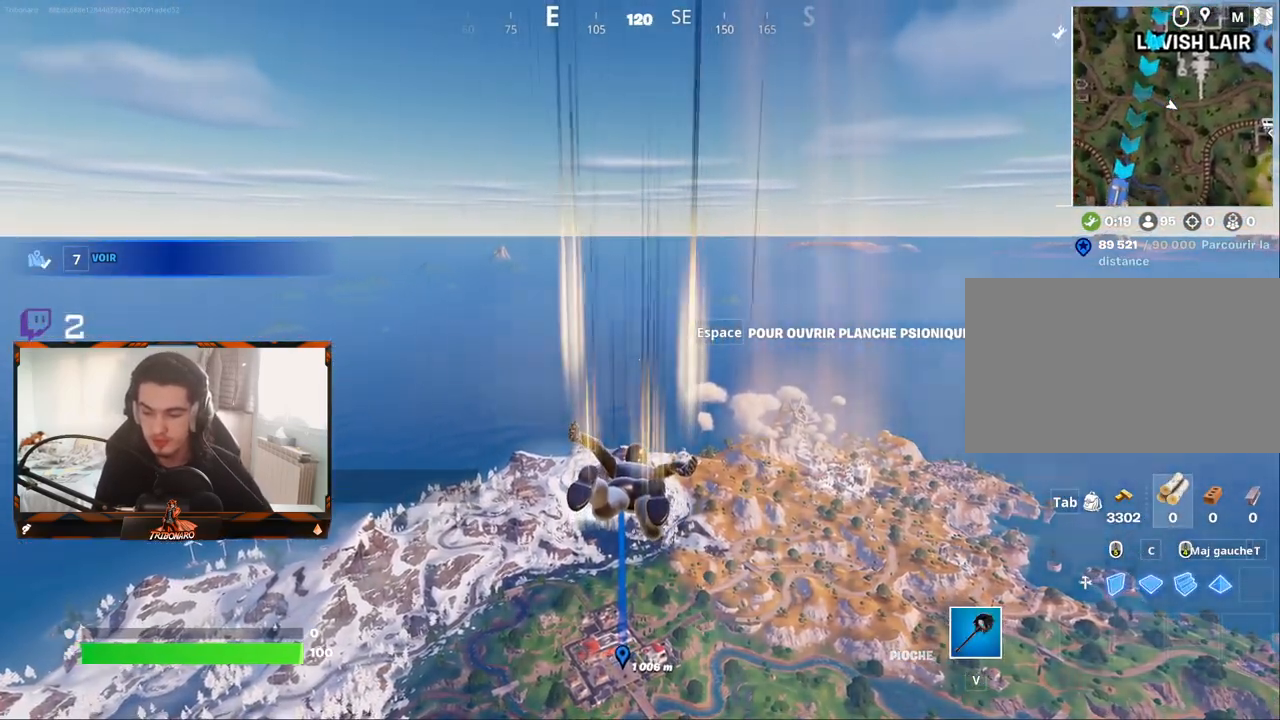
{"keys": ["z"], "mouse": [], "mouse_move": "still", "events": []}
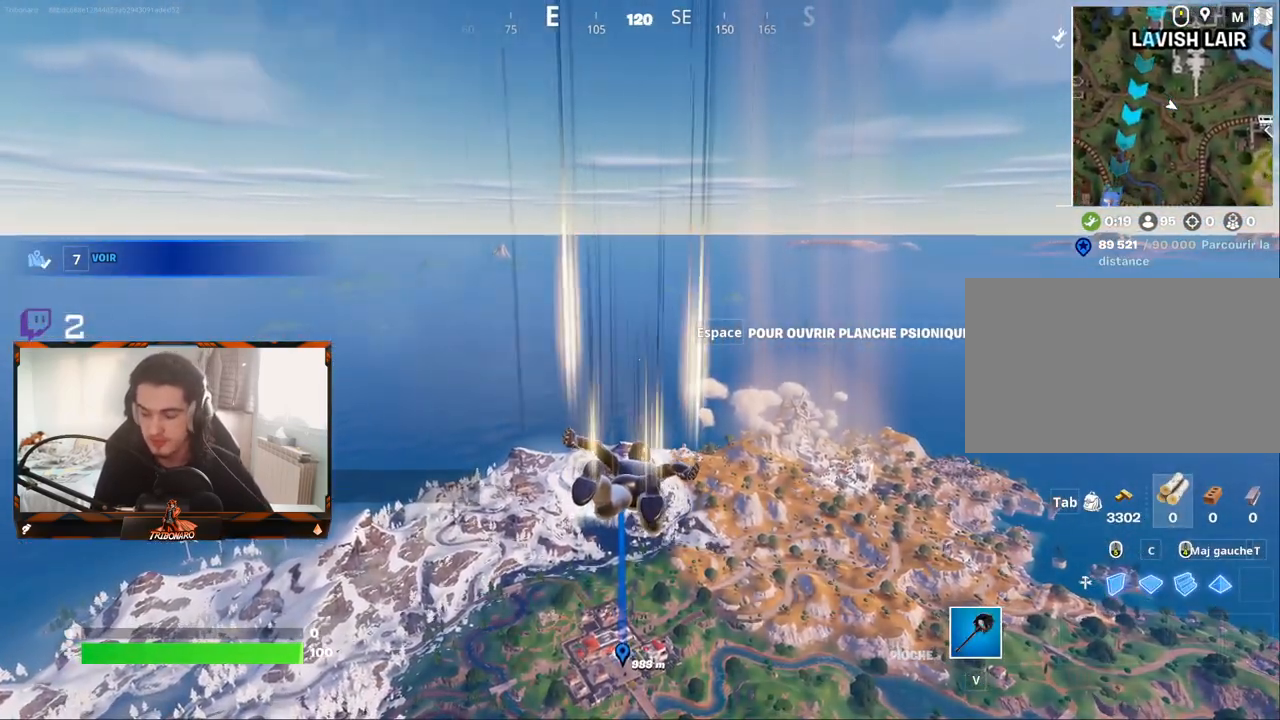
{"keys": ["z"], "mouse": [], "mouse_move": "still", "events": []}
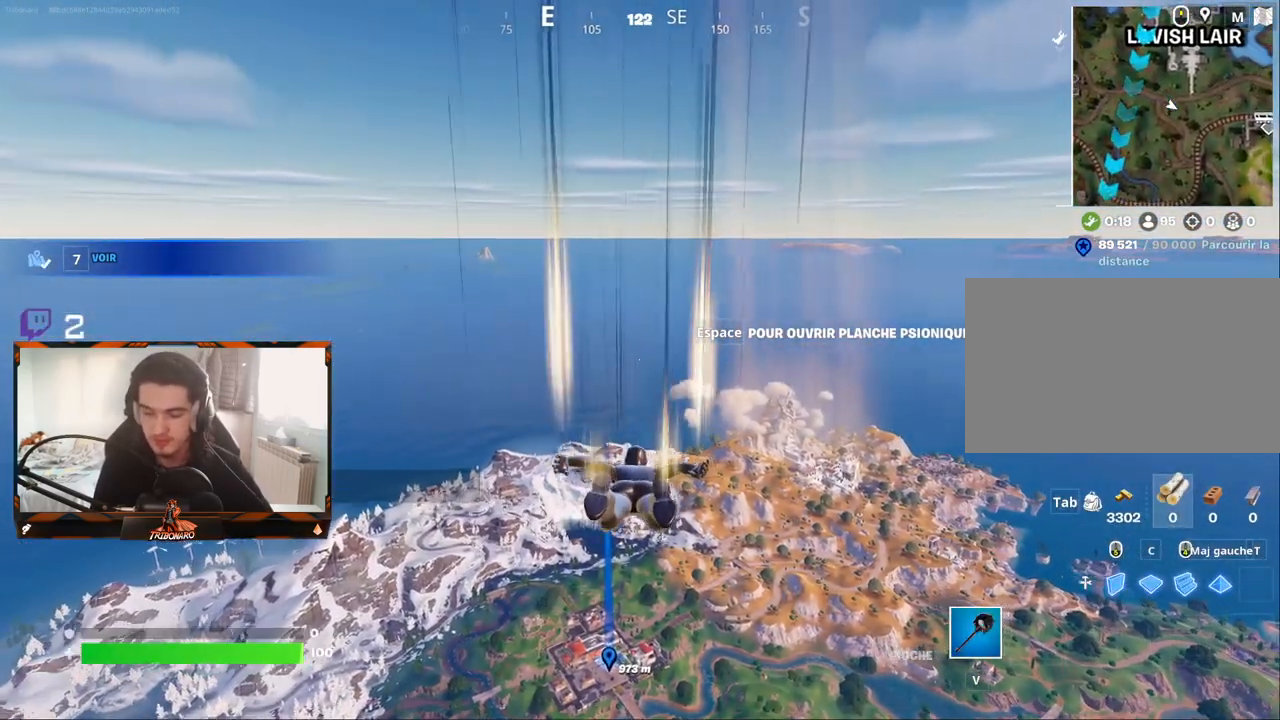
{"keys": ["z"], "mouse": [], "mouse_move": "still", "events": []}
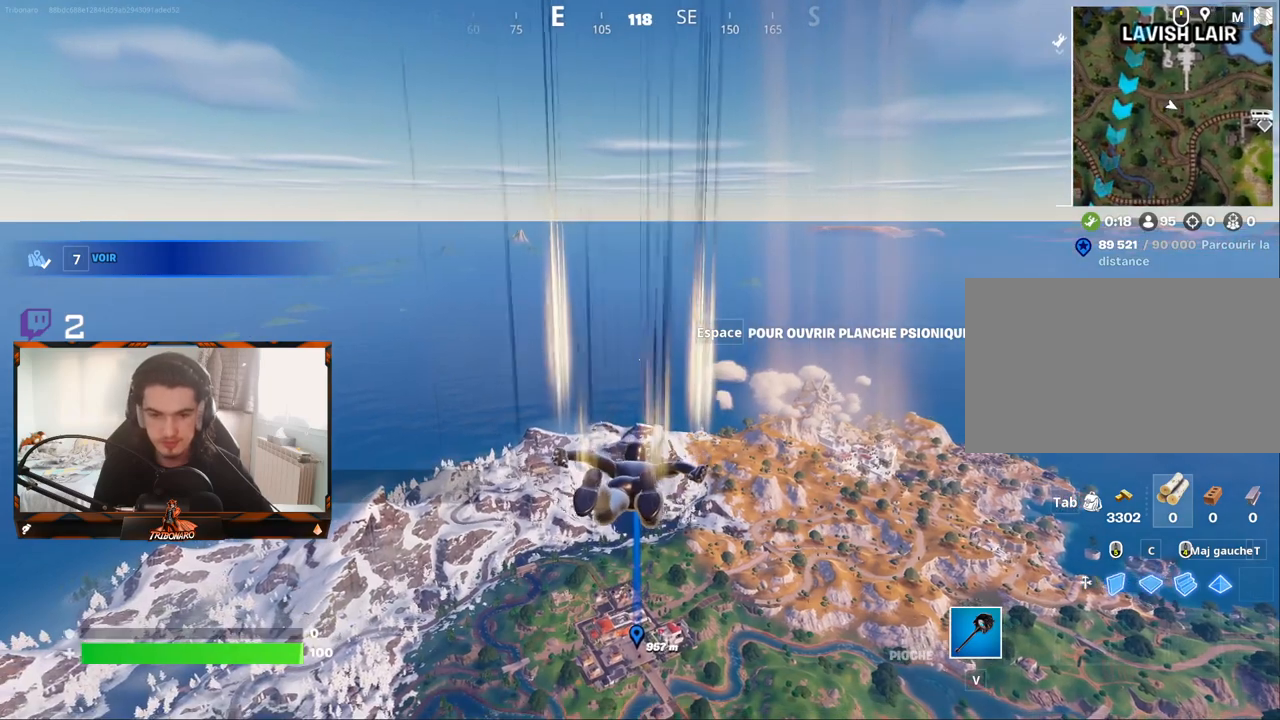
{"keys": ["z"], "mouse": [], "mouse_move": "still", "events": []}
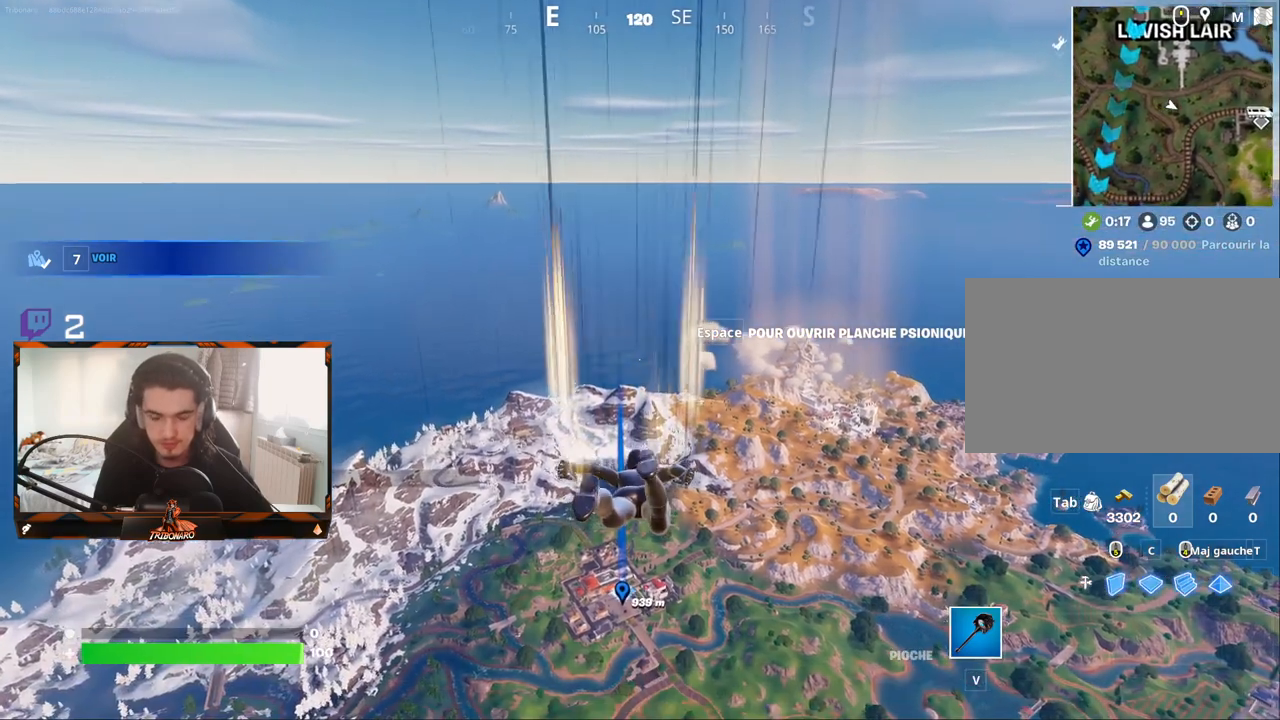
{"keys": ["z"], "mouse": [], "mouse_move": "still", "events": []}
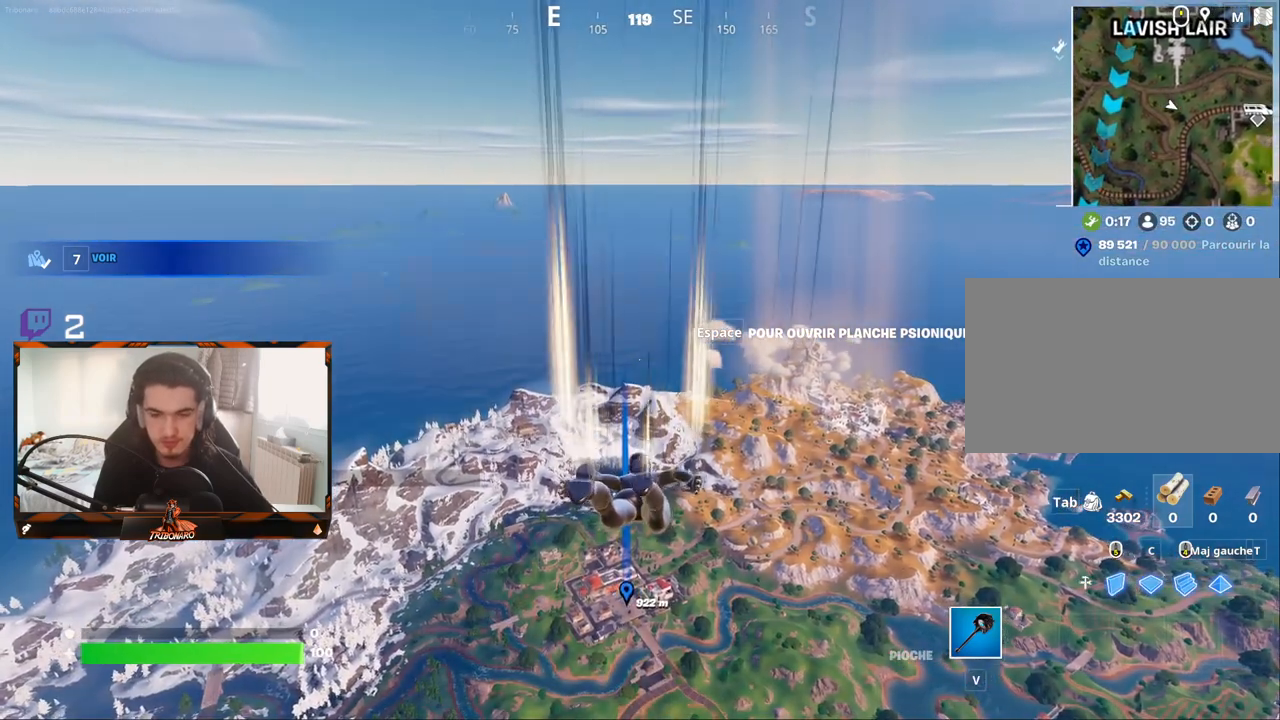
{"keys": ["z"], "mouse": [], "mouse_move": "still", "events": []}
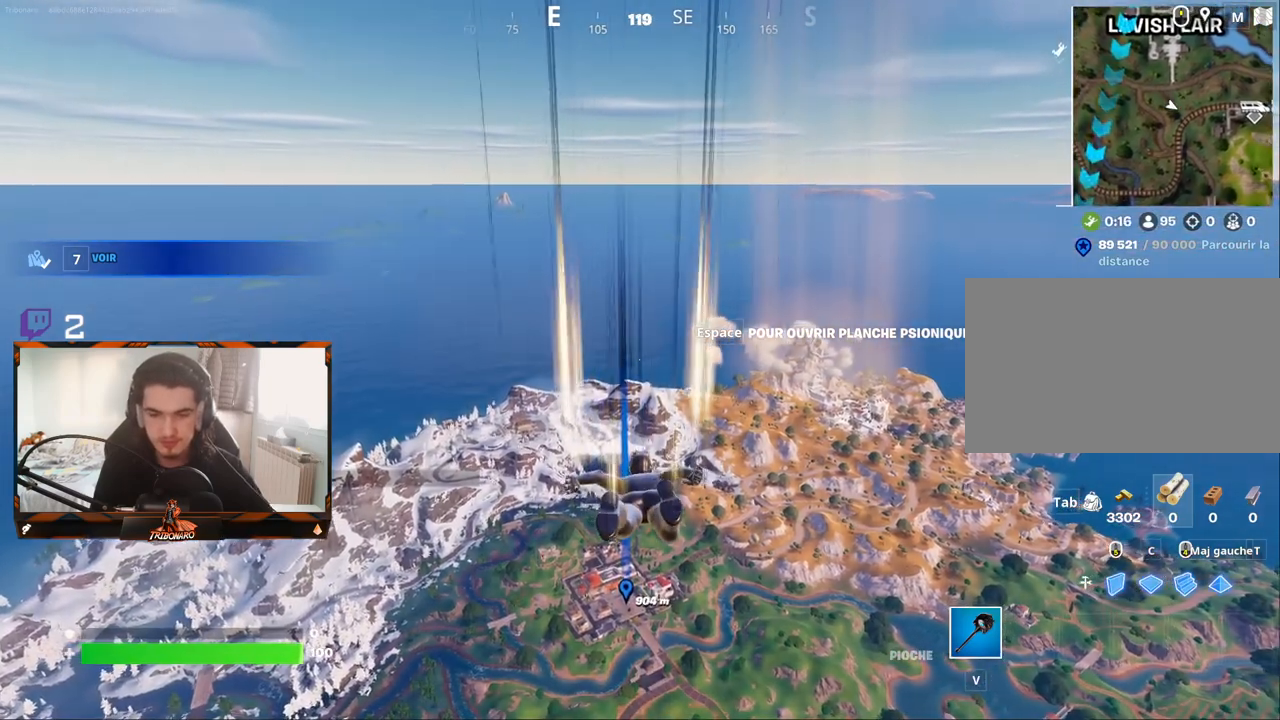
{"keys": ["z"], "mouse": [], "mouse_move": "still", "events": []}
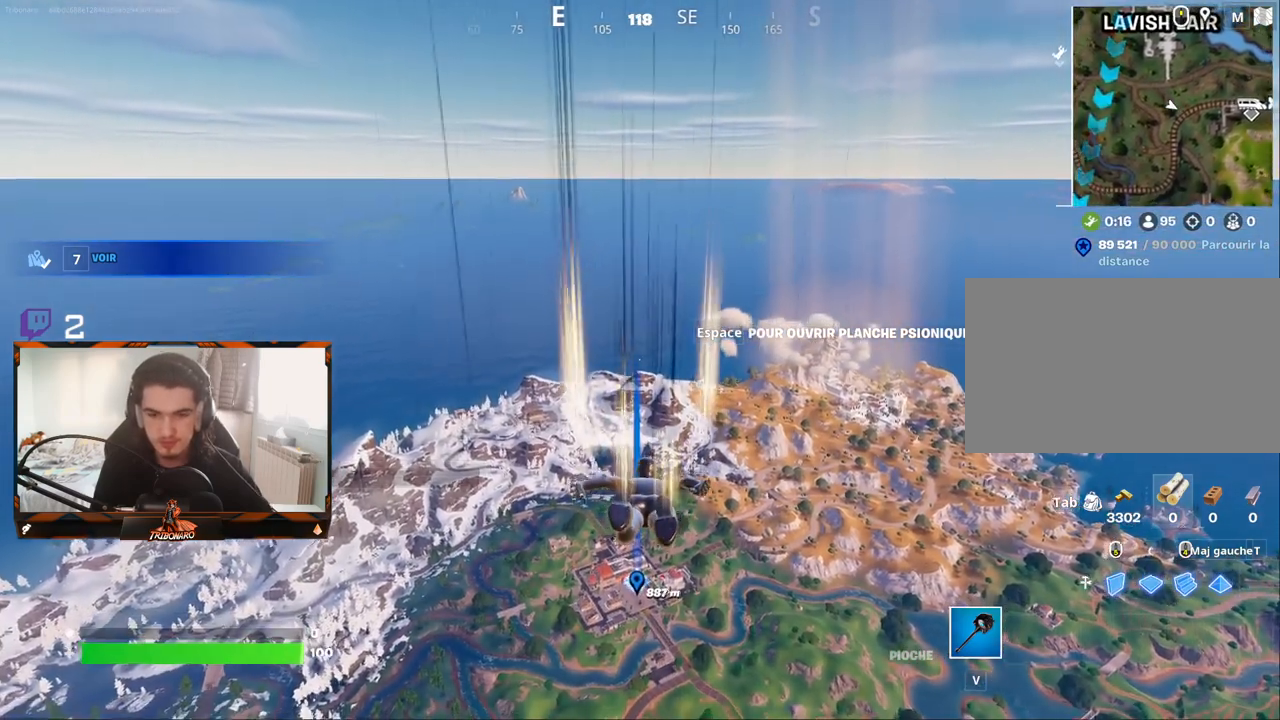
{"keys": ["z"], "mouse": [], "mouse_move": "still", "events": []}
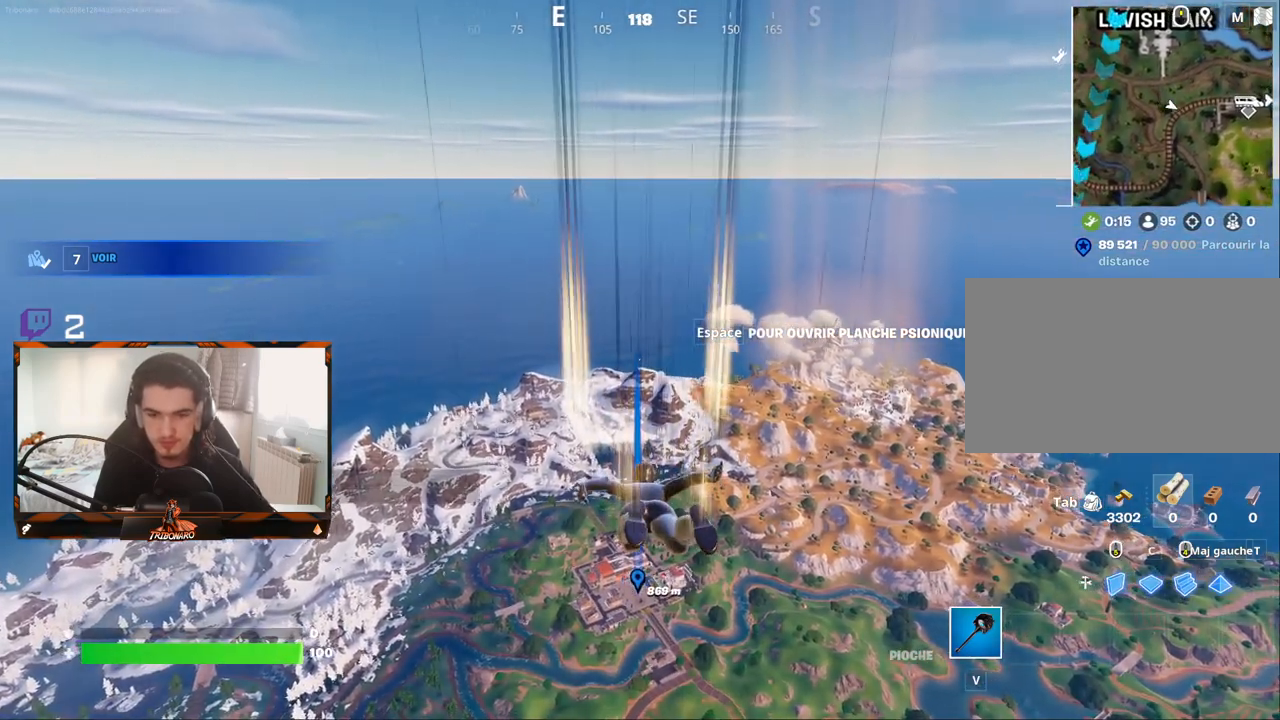
{"keys": ["z"], "mouse": [], "mouse_move": "still", "events": []}
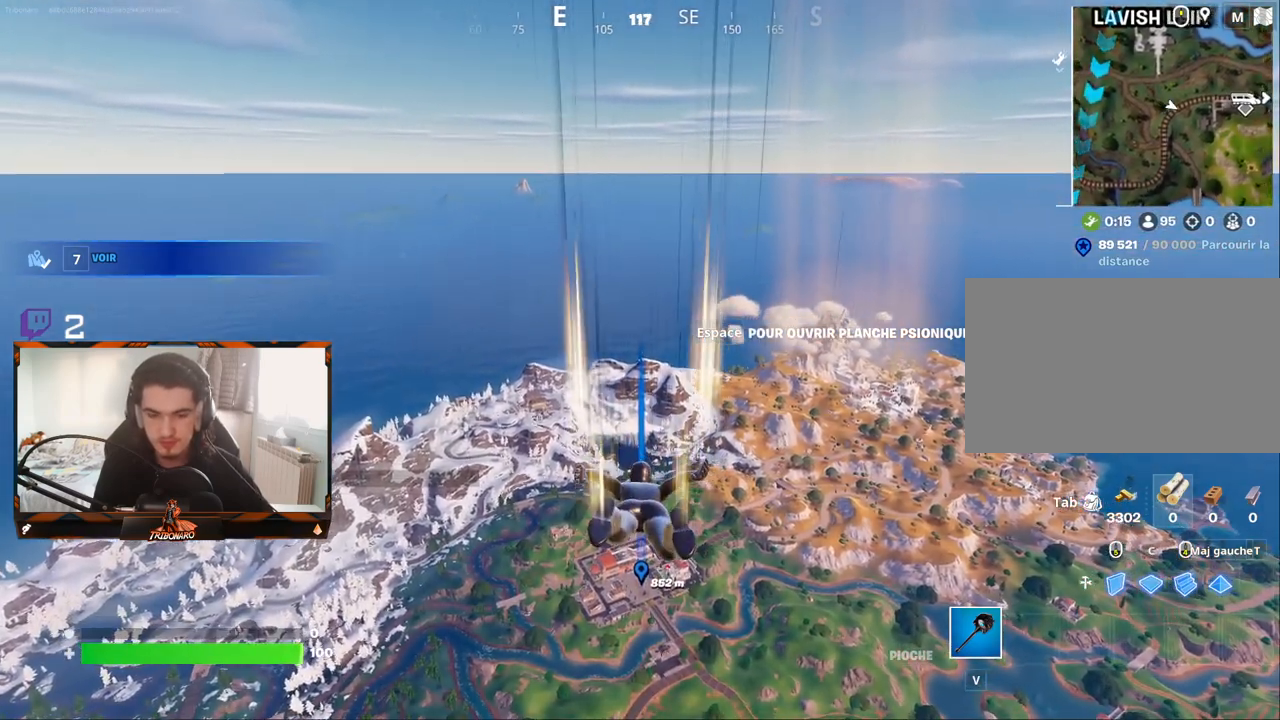
{"keys": ["z"], "mouse": [], "mouse_move": "still", "events": []}
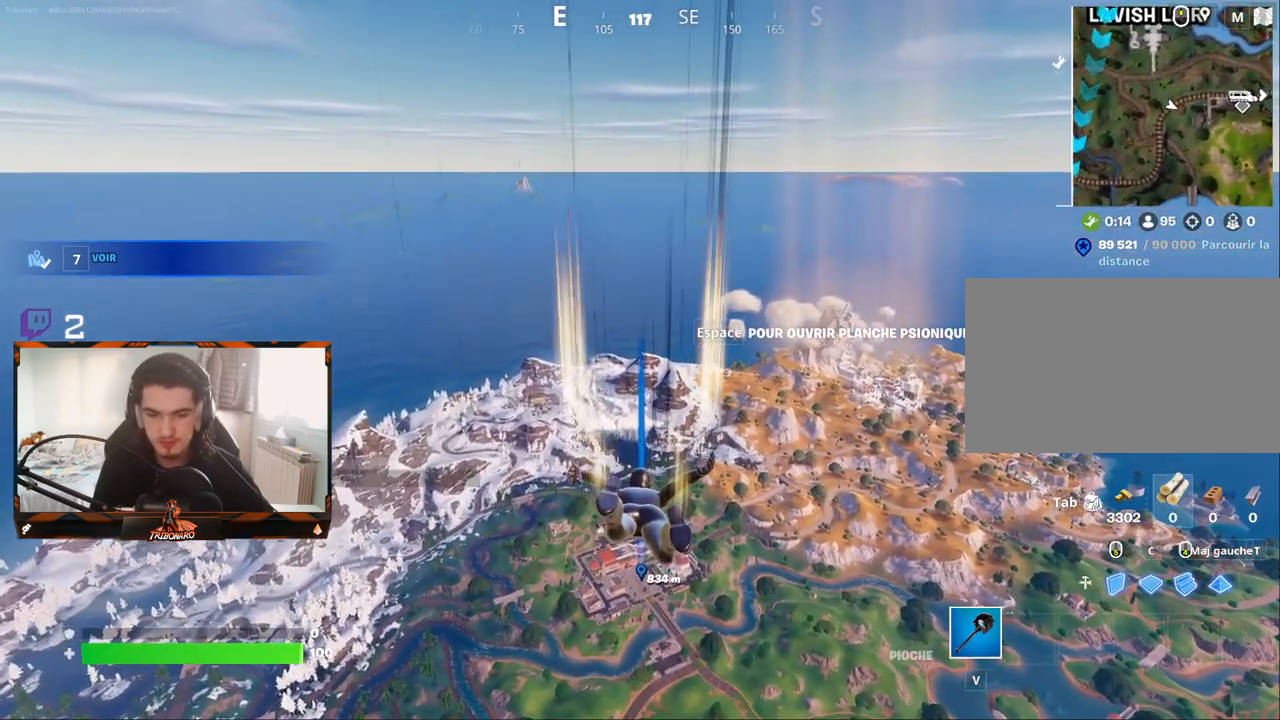
{"keys": ["z"], "mouse": [], "mouse_move": "still", "events": []}